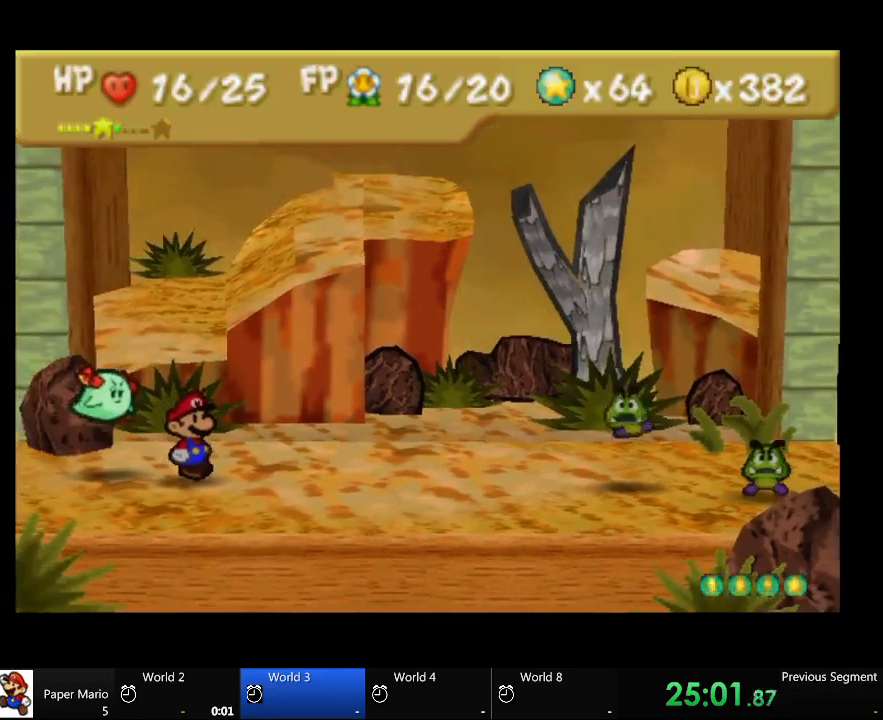
Gameplay with a controller (Xbox layout); each line is a JSON object with the inputs held at the frame after it. "events" lists button and stick changes between this image and that frame as [ms after this image, input, new state], when the widget could be followed in between. Not read: L2 L3 R3.
{"buttons": [], "left_stick": "center", "right_stick": "center", "events": [[167, "right_stick", "up"], [233, "right_stick", "center"]]}
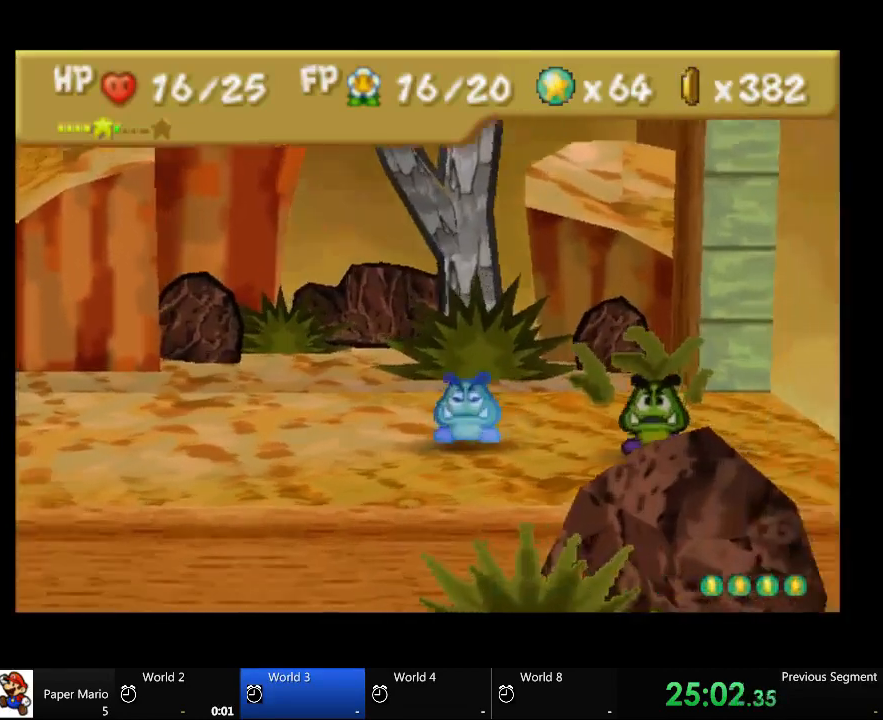
{"buttons": [], "left_stick": "center", "right_stick": "center", "events": []}
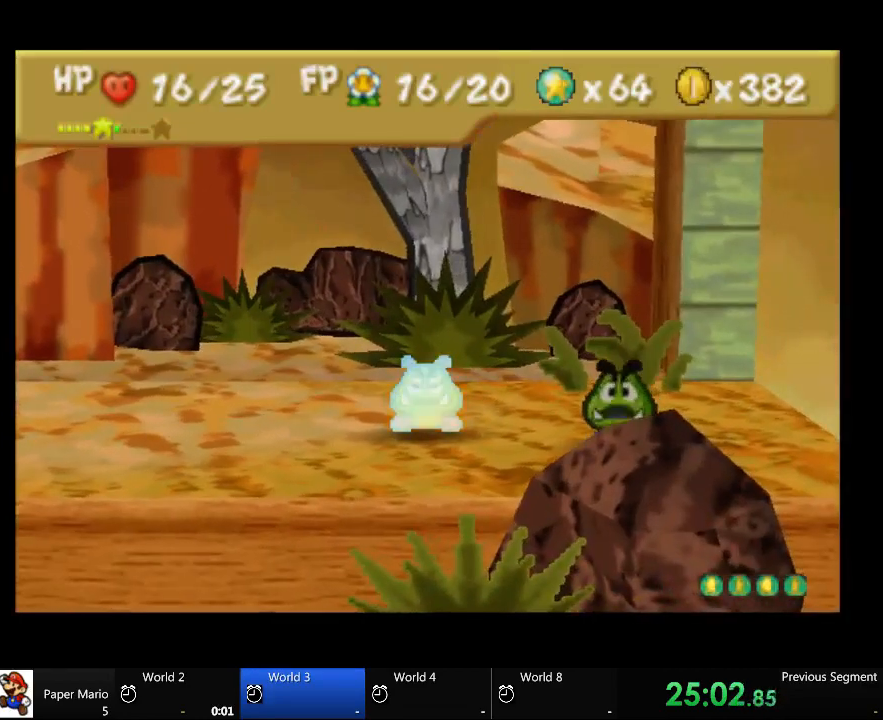
{"buttons": [], "left_stick": "center", "right_stick": "center", "events": []}
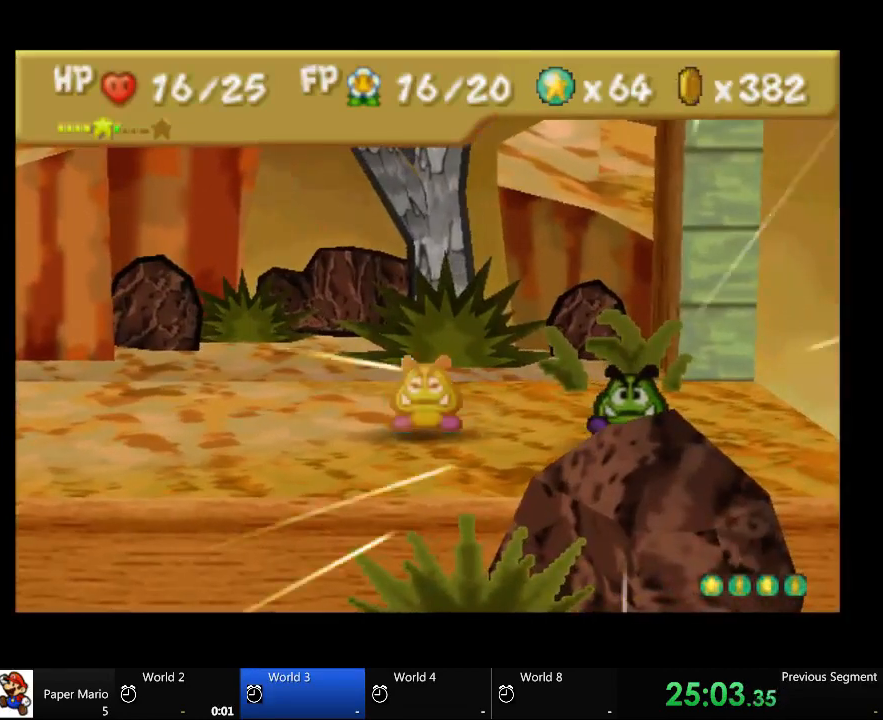
{"buttons": [], "left_stick": "center", "right_stick": "center", "events": []}
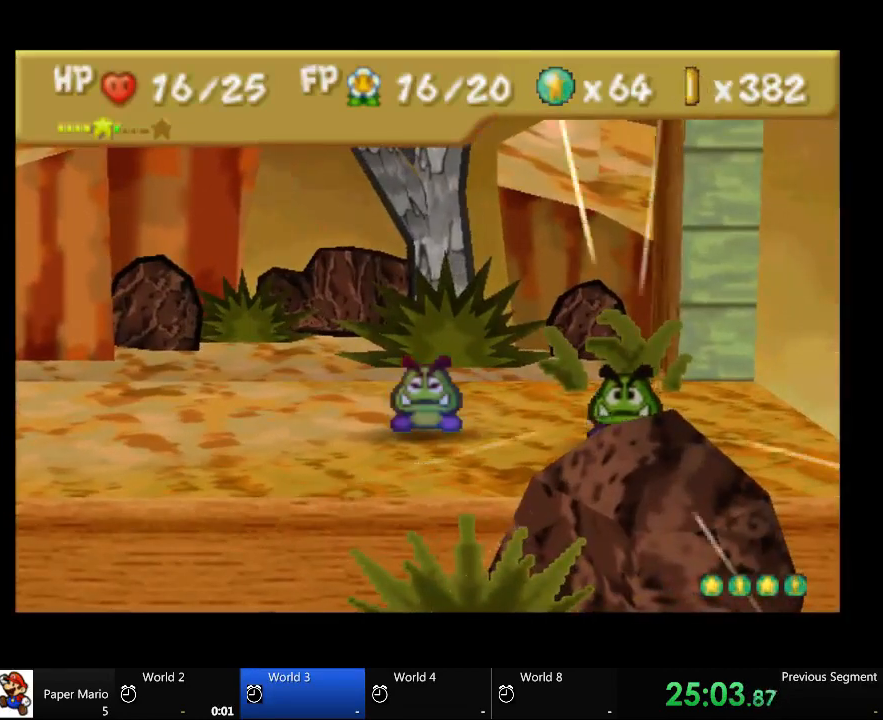
{"buttons": [], "left_stick": "center", "right_stick": "center", "events": []}
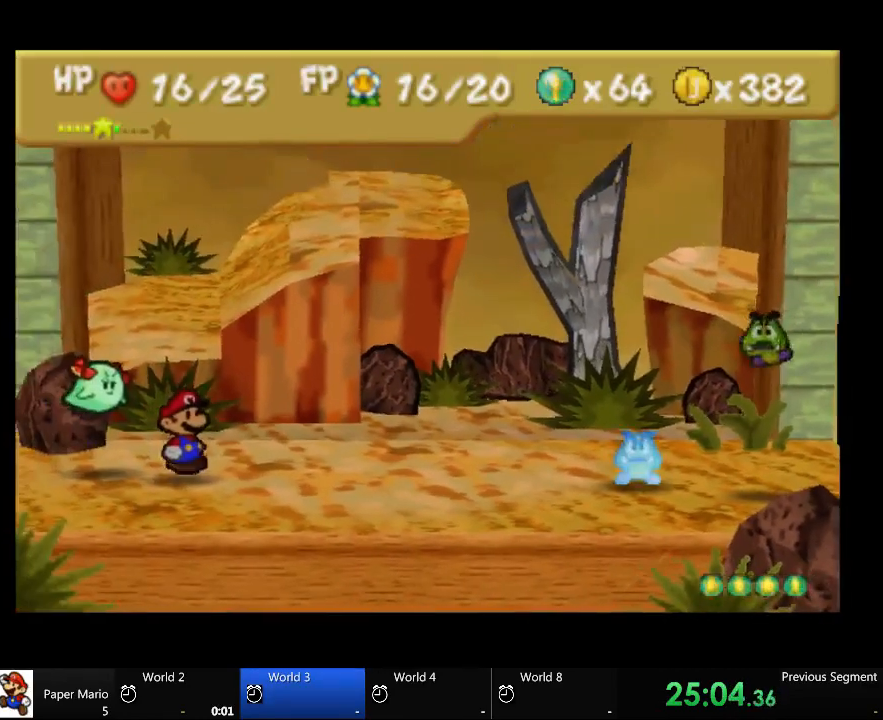
{"buttons": [], "left_stick": "center", "right_stick": "center", "events": []}
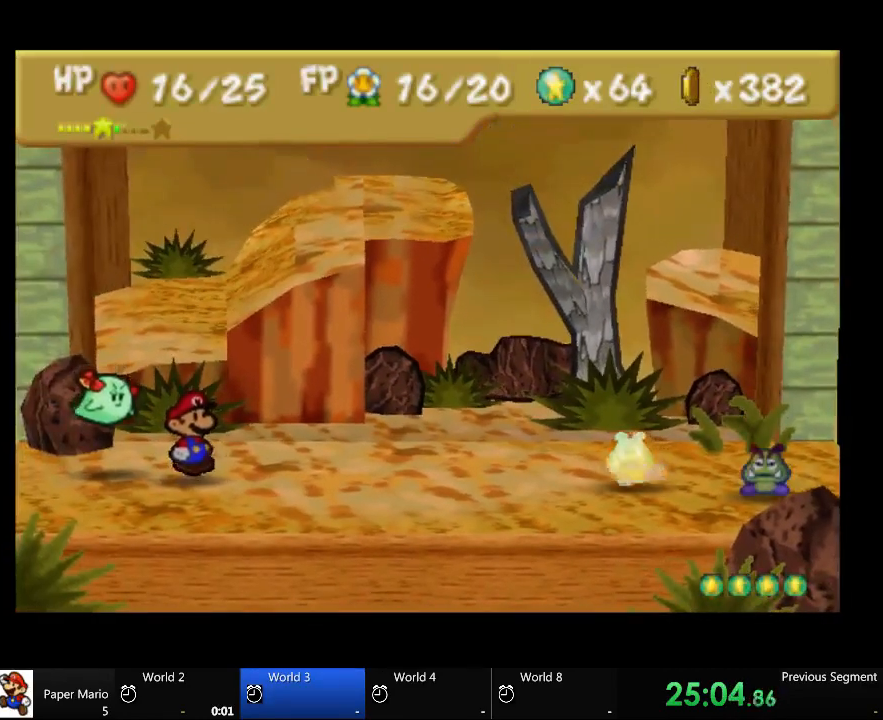
{"buttons": [], "left_stick": "center", "right_stick": "center", "events": []}
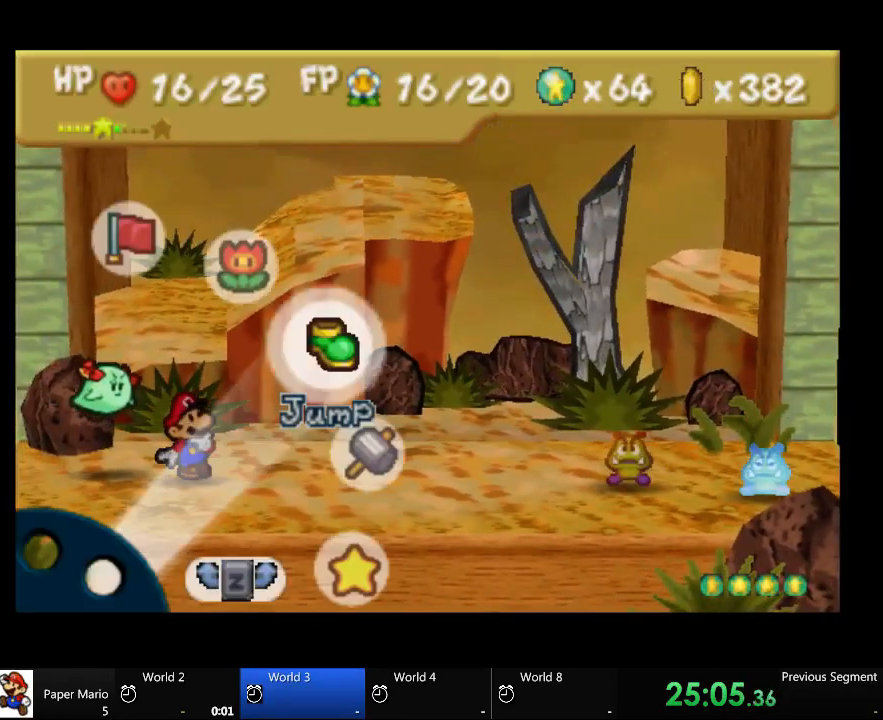
{"buttons": [], "left_stick": "center", "right_stick": "center", "events": []}
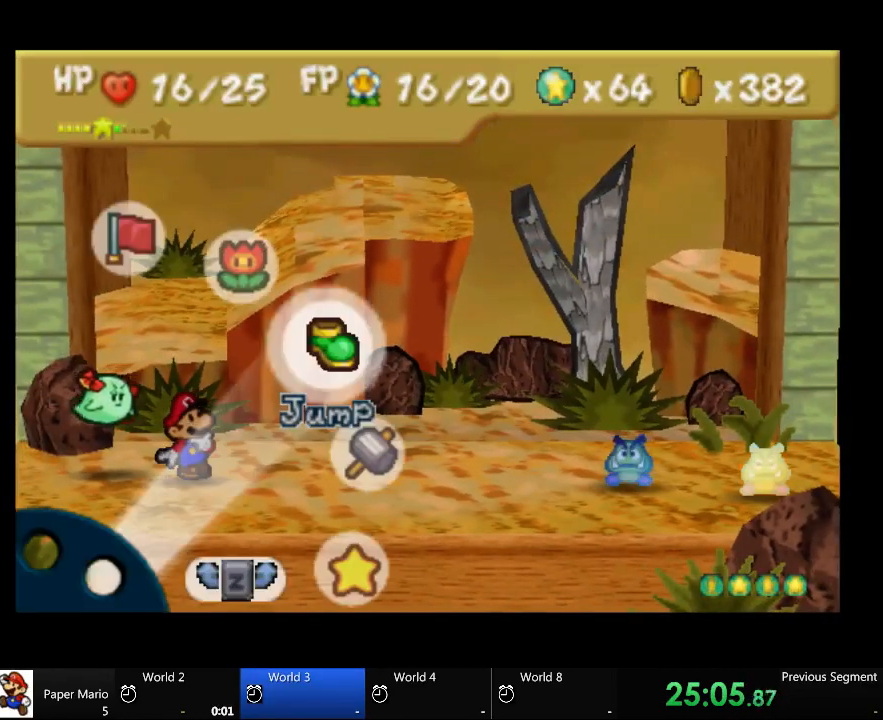
{"buttons": [], "left_stick": "center", "right_stick": "center", "events": []}
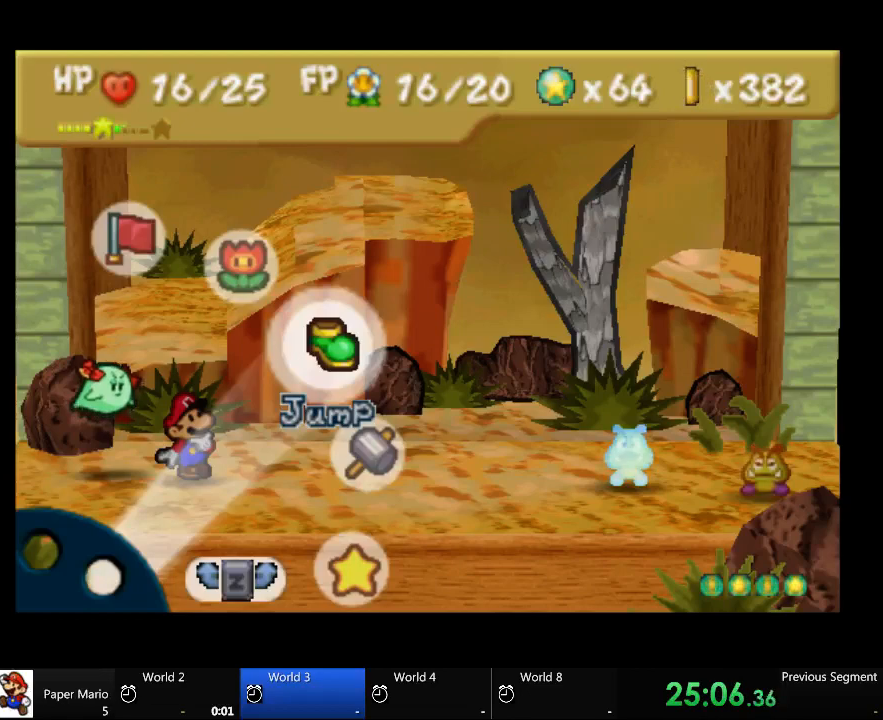
{"buttons": [], "left_stick": "center", "right_stick": "center", "events": []}
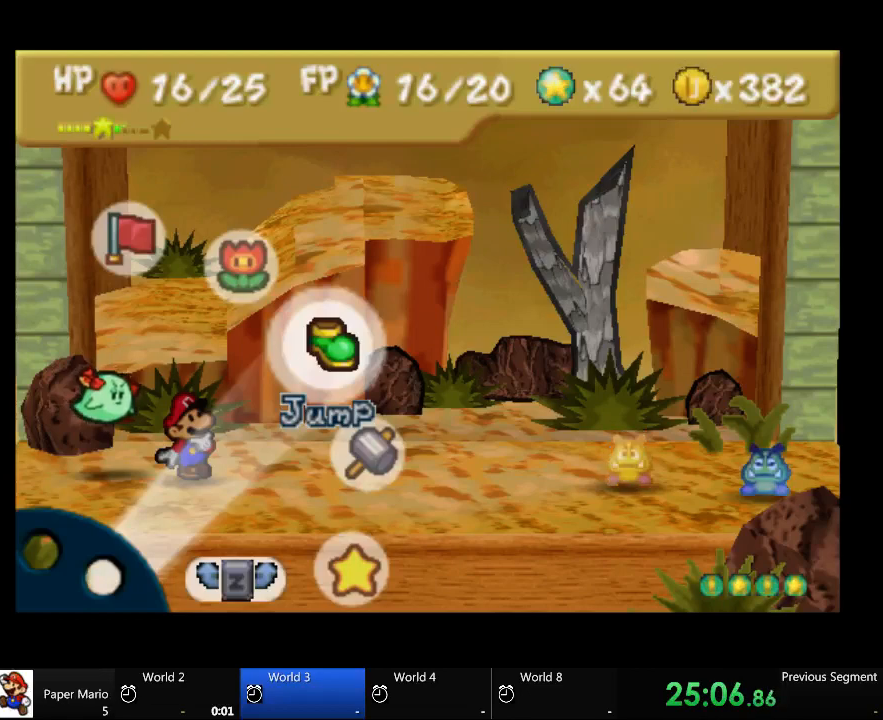
{"buttons": ["A"], "left_stick": "center", "right_stick": "center", "events": [[200, "left_stick", "right"], [267, "left_stick", "center"], [400, "A", "down"]]}
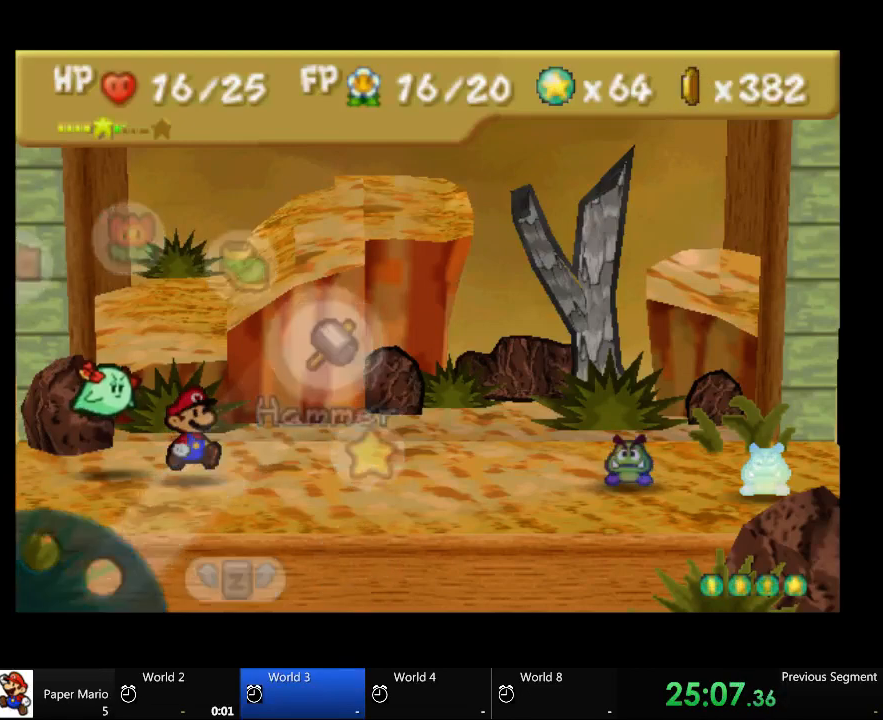
{"buttons": [], "left_stick": "center", "right_stick": "center"}
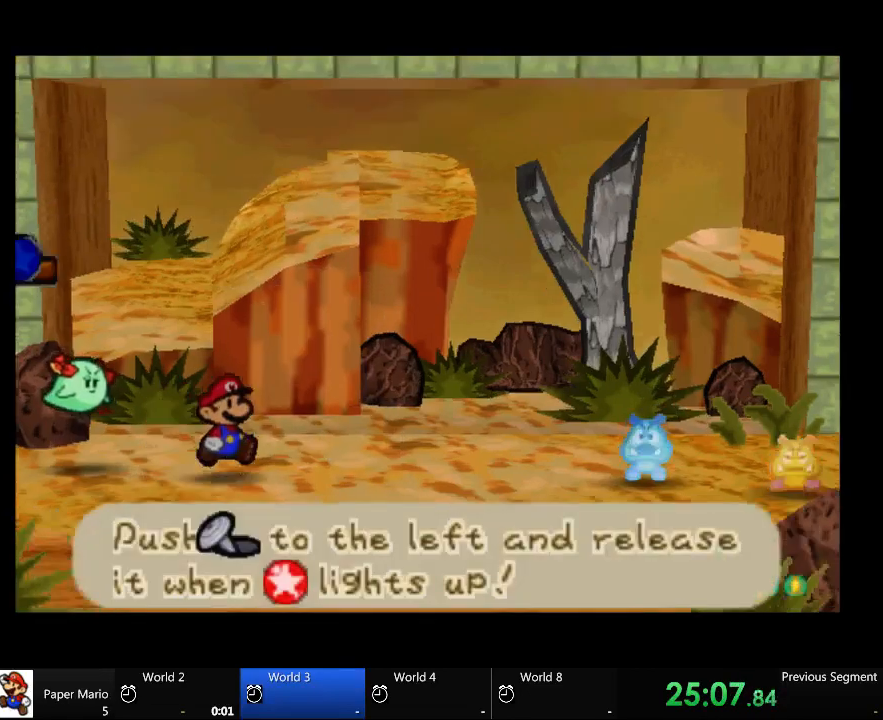
{"buttons": [], "left_stick": "left", "right_stick": "center", "events": [[100, "left_stick", "left"]]}
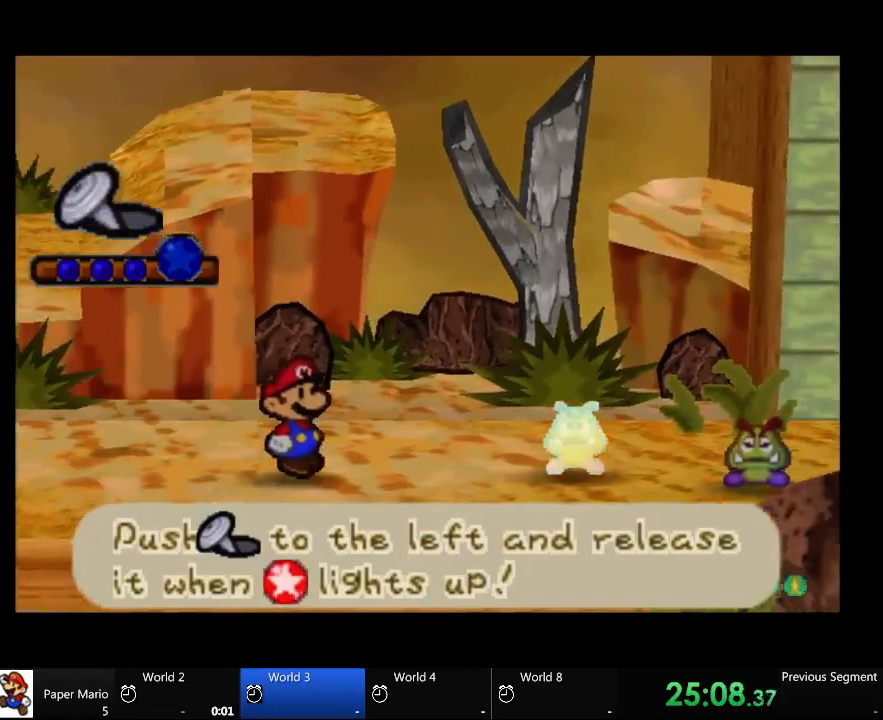
{"buttons": [], "left_stick": "left", "right_stick": "center", "events": []}
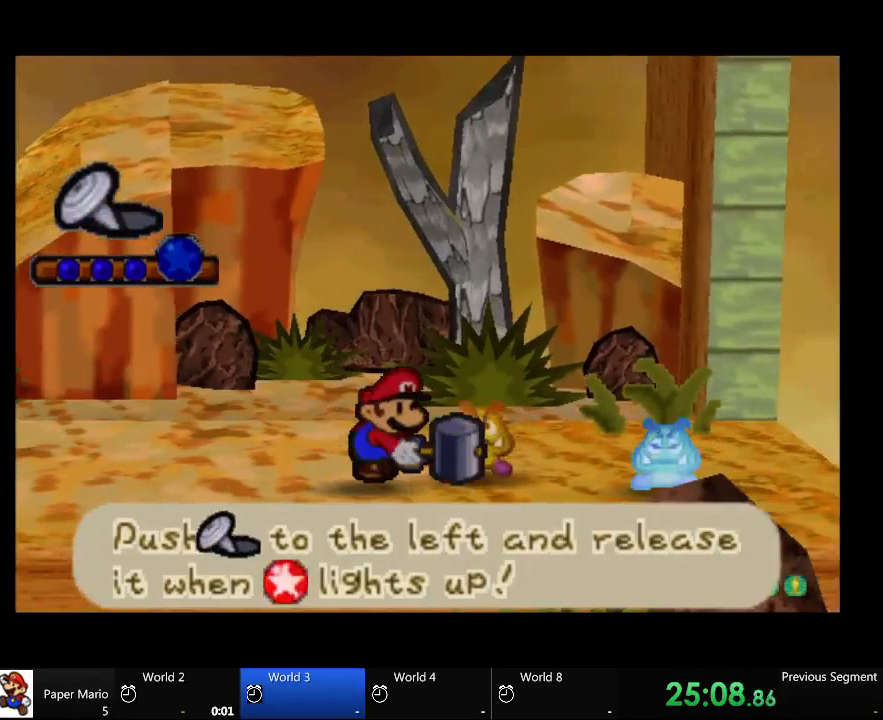
{"buttons": [], "left_stick": "left", "right_stick": "center", "events": []}
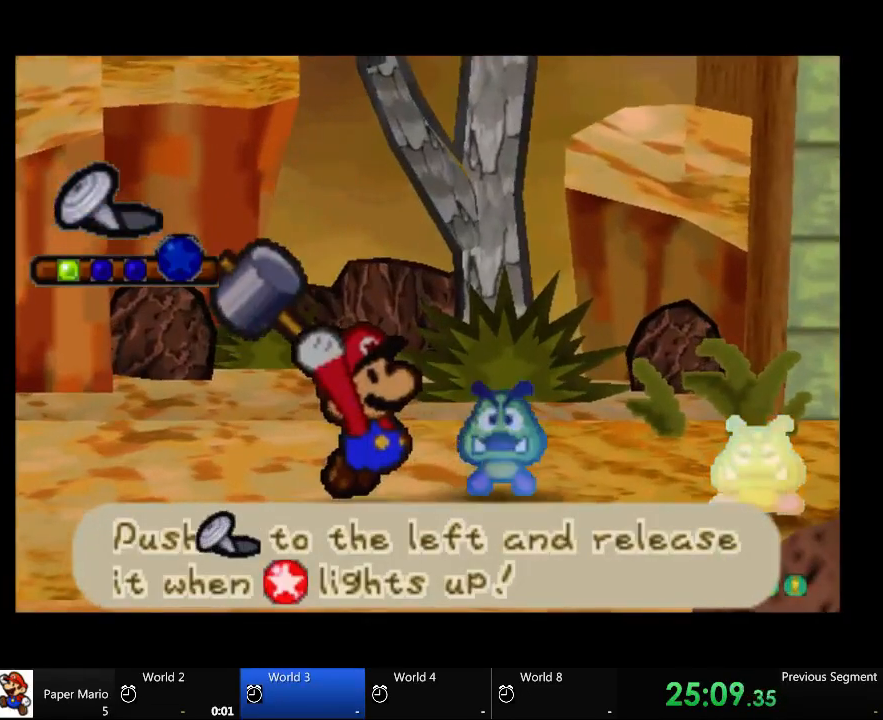
{"buttons": [], "left_stick": "left", "right_stick": "center", "events": []}
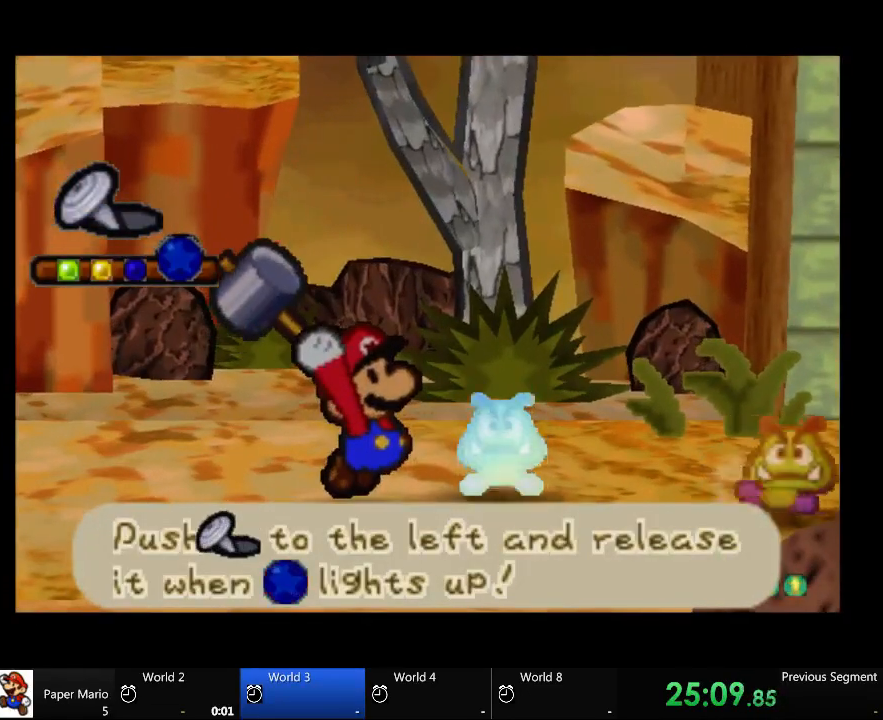
{"buttons": [], "left_stick": "left", "right_stick": "center", "events": []}
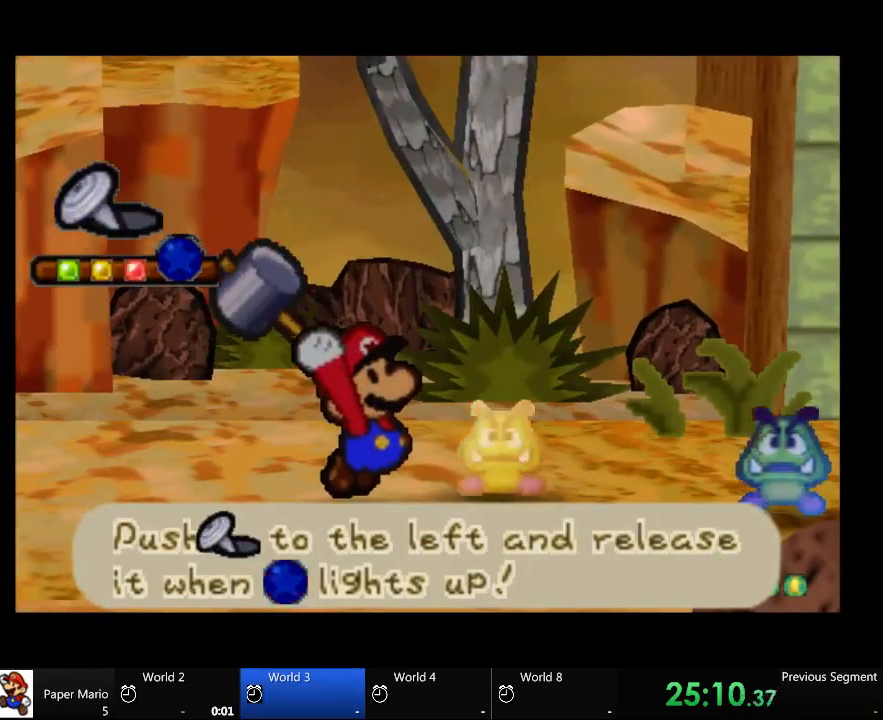
{"buttons": [], "left_stick": "center", "right_stick": "center", "events": [[133, "left_stick", "right"], [200, "left_stick", "center"]]}
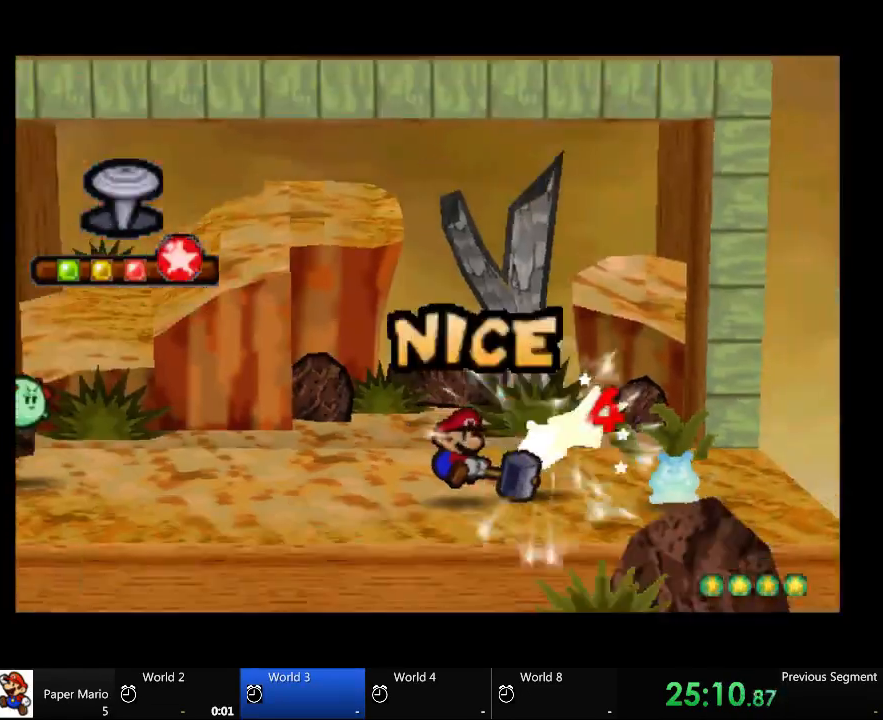
{"buttons": [], "left_stick": "center", "right_stick": "center", "events": []}
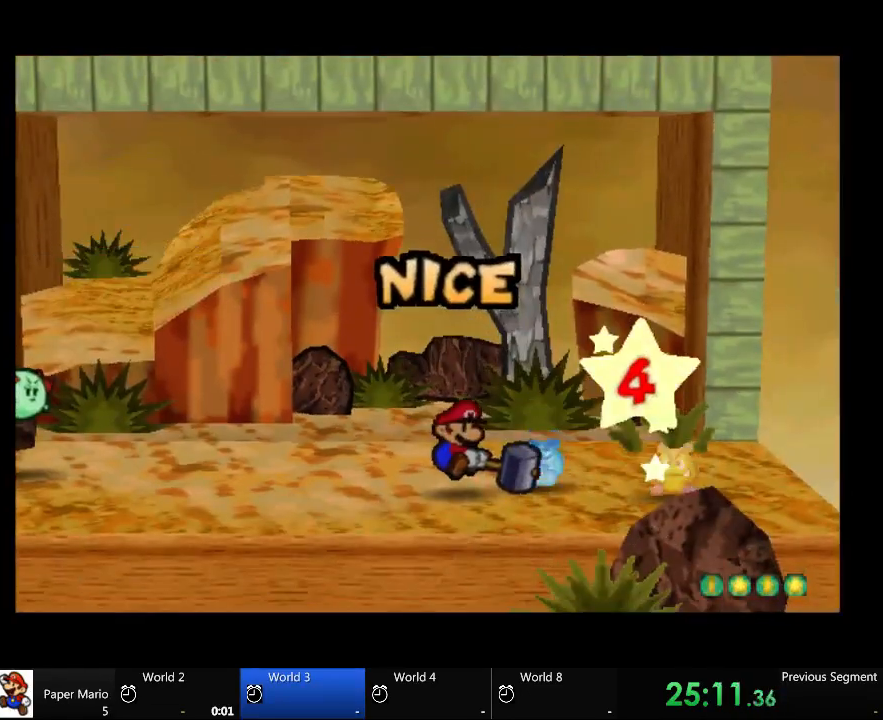
{"buttons": [], "left_stick": "center", "right_stick": "center", "events": []}
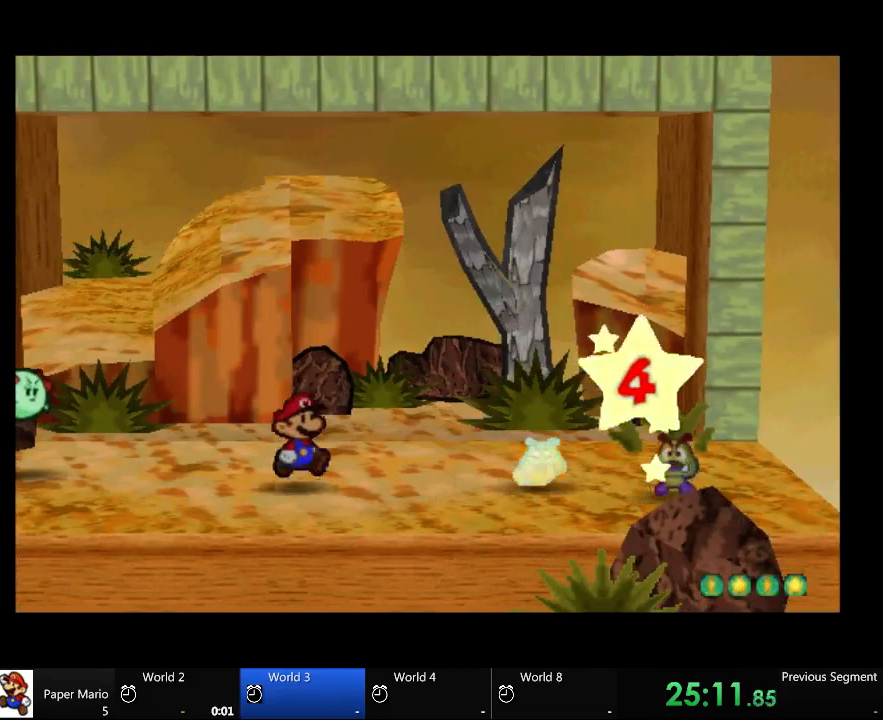
{"buttons": [], "left_stick": "center", "right_stick": "center", "events": []}
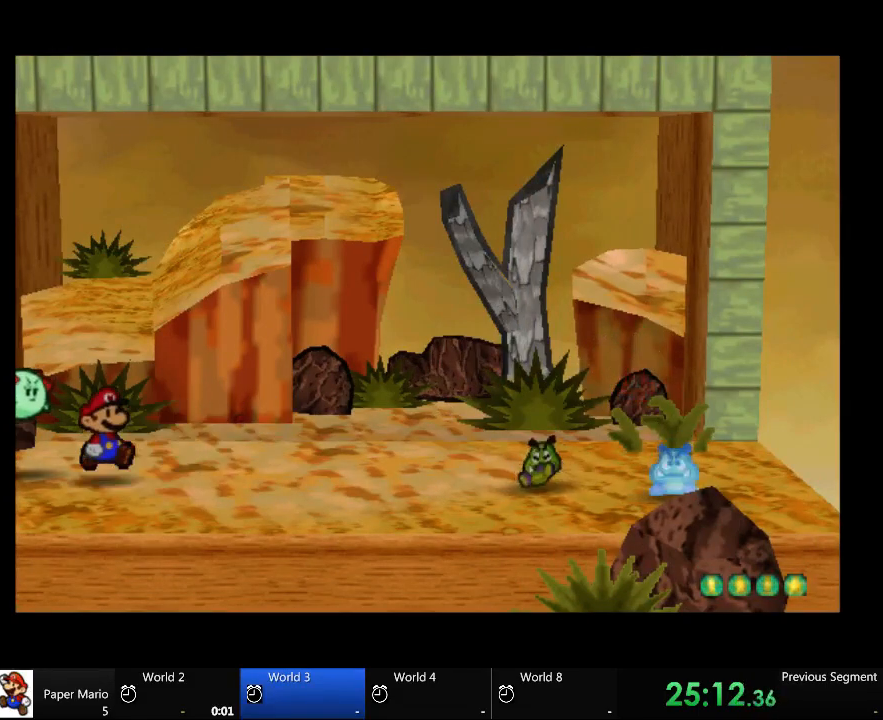
{"buttons": [], "left_stick": "center", "right_stick": "center", "events": []}
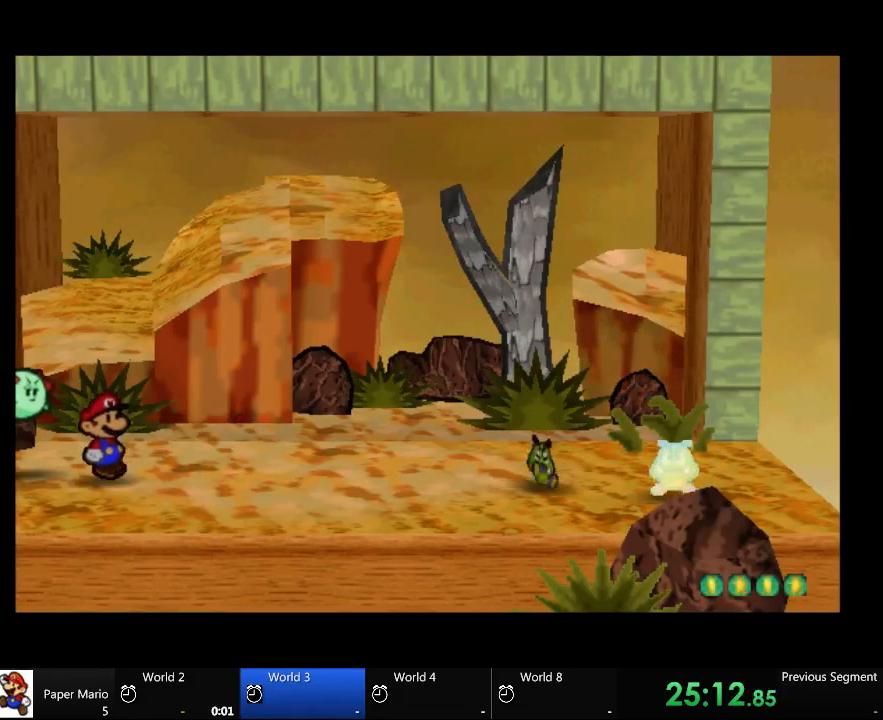
{"buttons": [], "left_stick": "center", "right_stick": "center", "events": []}
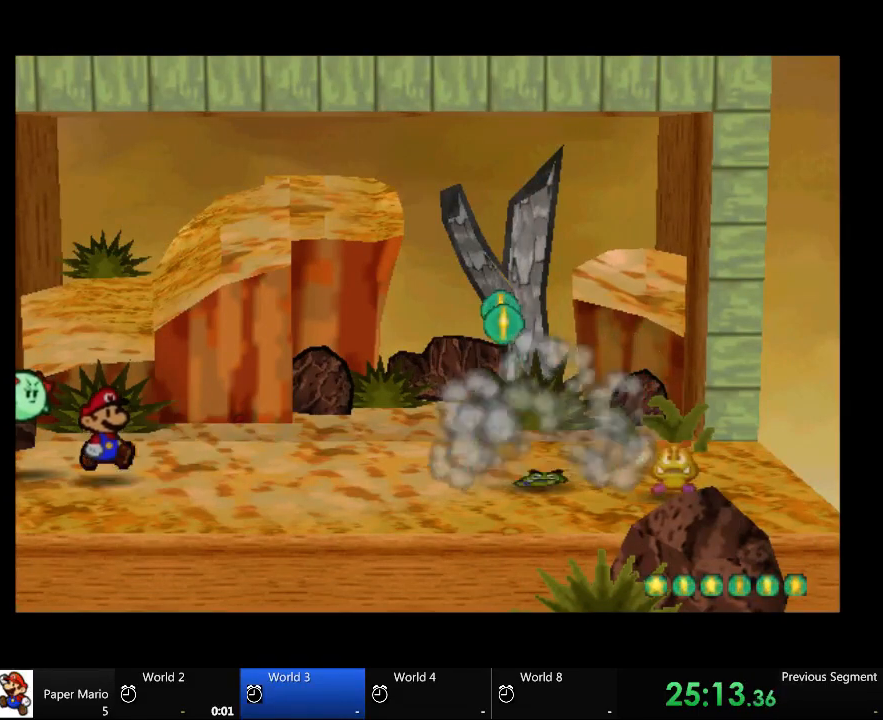
{"buttons": [], "left_stick": "center", "right_stick": "center", "events": []}
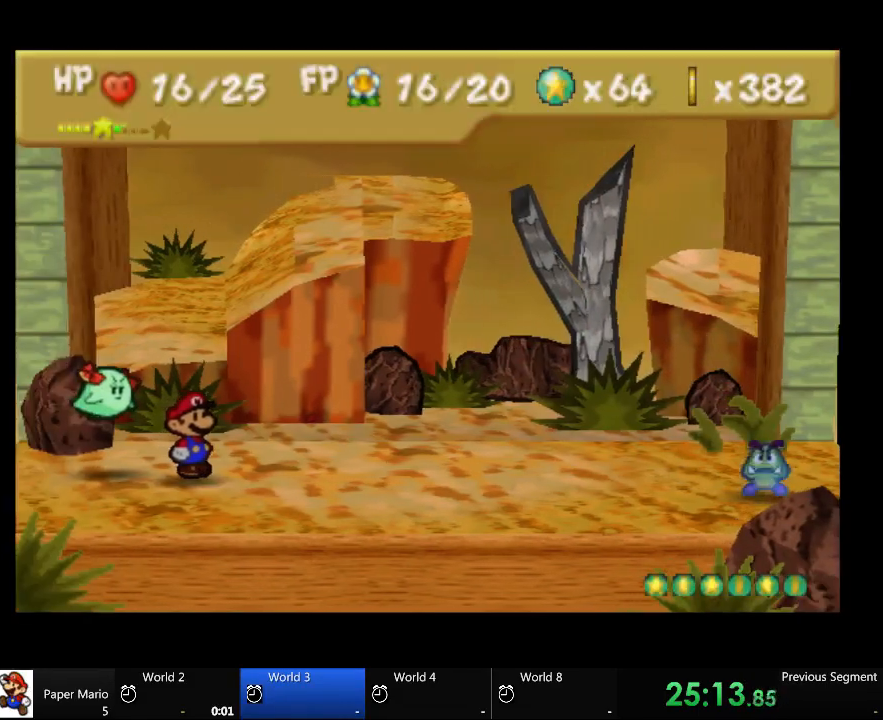
{"buttons": [], "left_stick": "center", "right_stick": "center", "events": []}
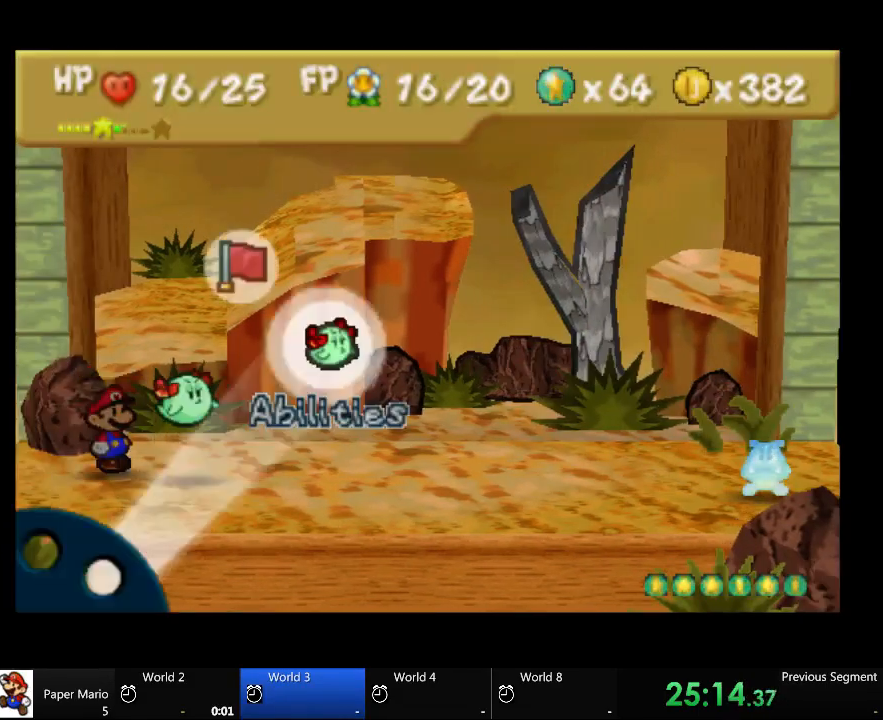
{"buttons": [], "left_stick": "center", "right_stick": "center"}
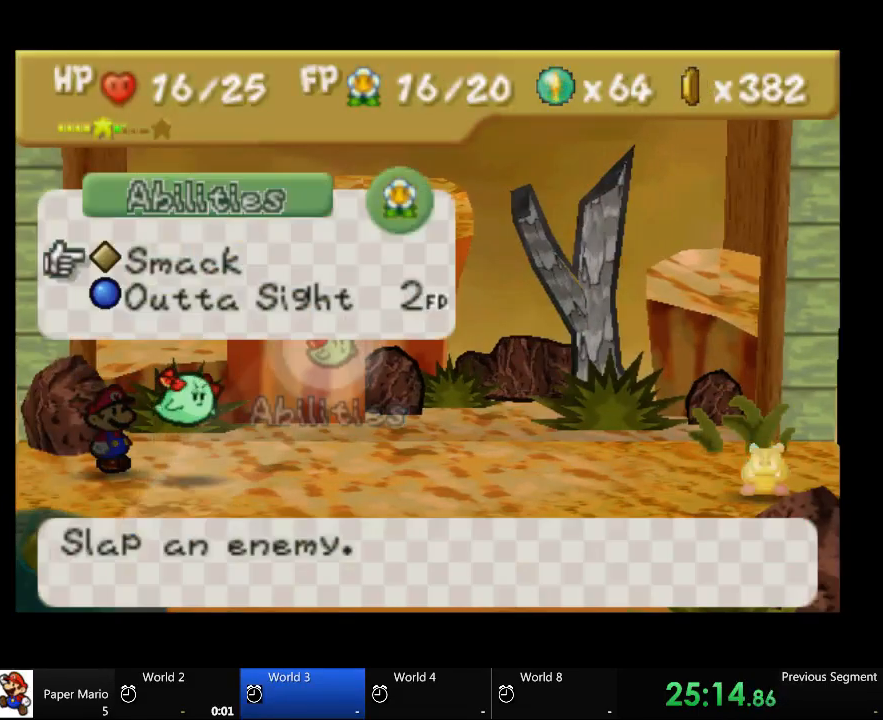
{"buttons": [], "left_stick": "center", "right_stick": "center", "events": [[400, "left_stick", "down"], [500, "left_stick", "center"]]}
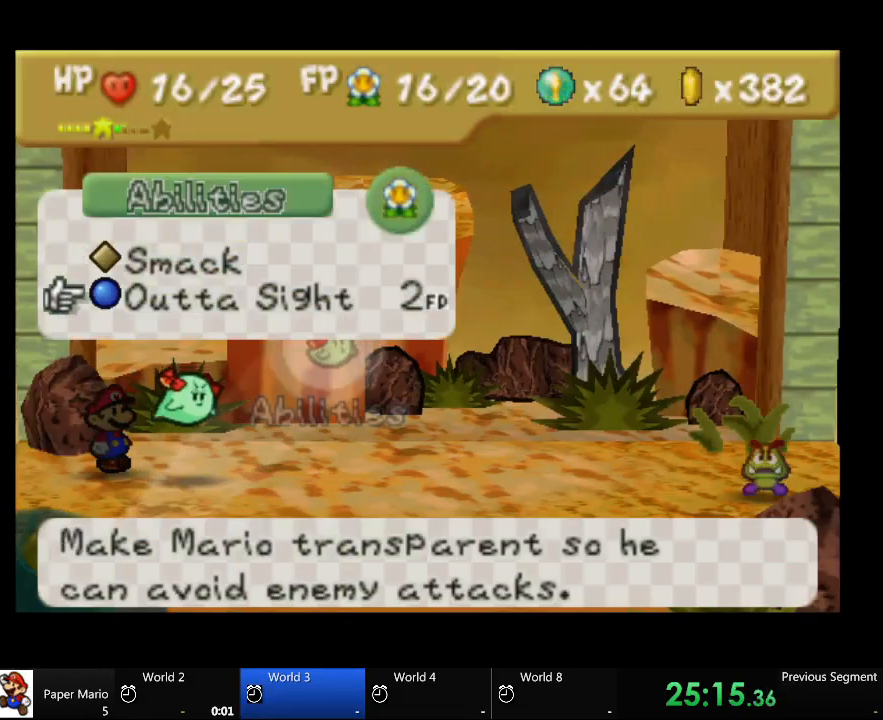
{"buttons": [], "left_stick": "center", "right_stick": "center", "events": [[133, "A", "down"], [267, "A", "up"]]}
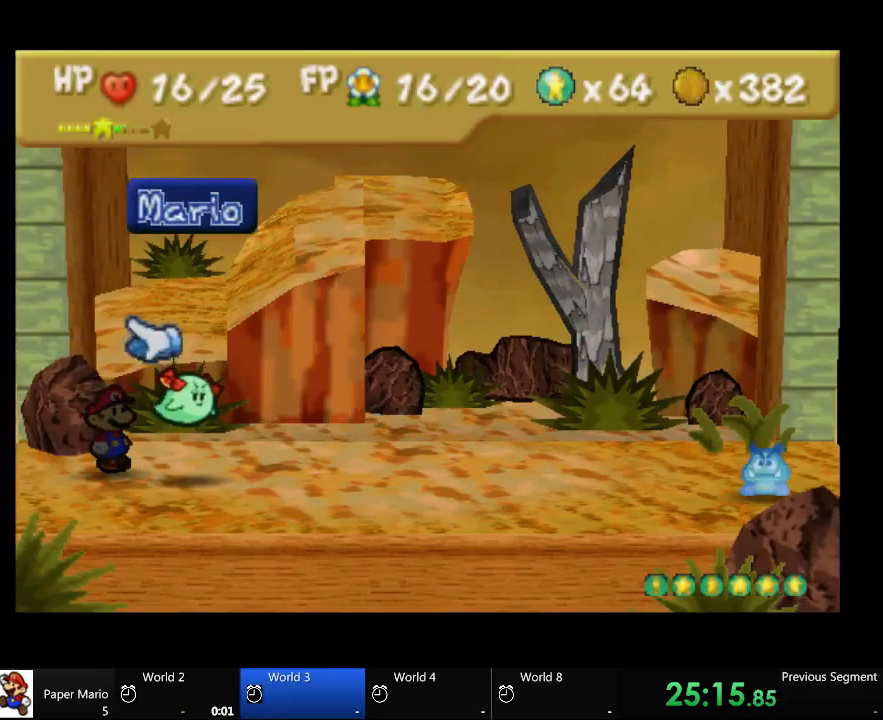
{"buttons": [], "left_stick": "center", "right_stick": "center", "events": [[133, "A", "down"], [267, "A", "up"]]}